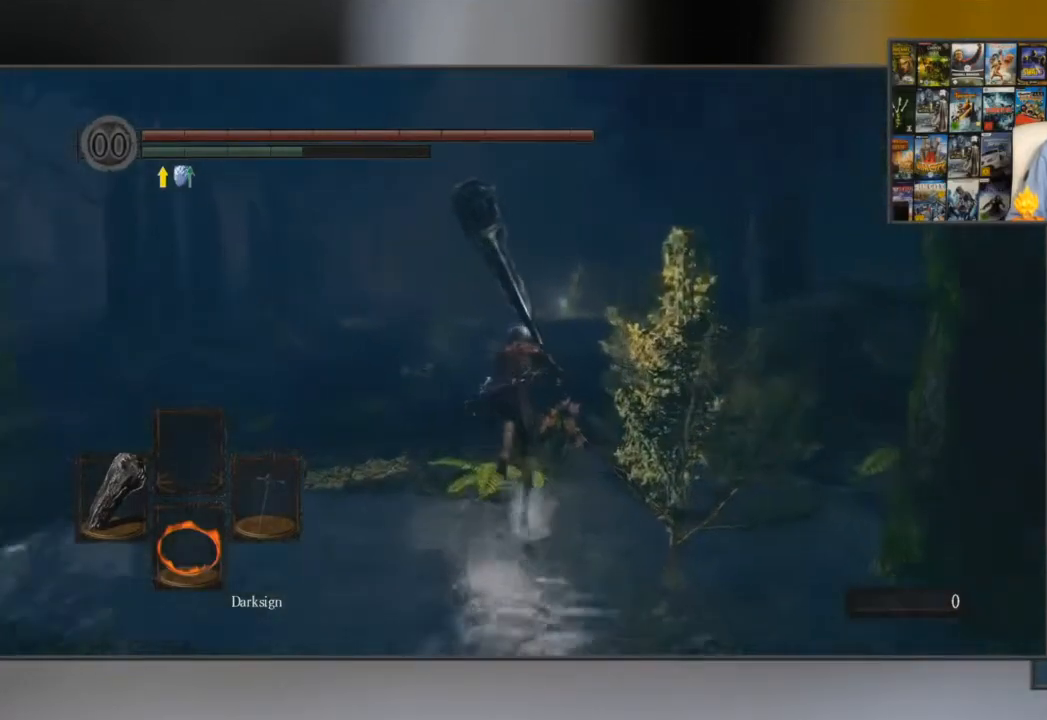
Gameplay with a controller (Xbox layout); each line is a JSON object with the inputs held at the frame after it. "events" lists button and stick changes between this image and that frame as [ms after this image, input, new state], when the widget could be followed in between.
{"buttons": ["B"], "left_stick": "up", "right_stick": "center", "events": []}
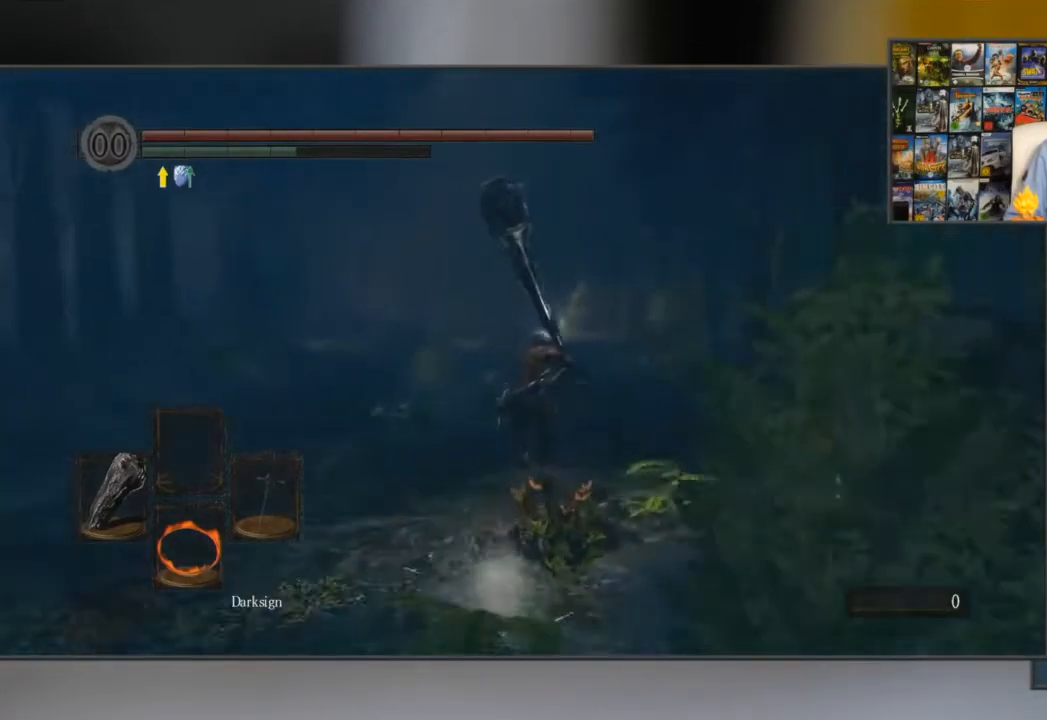
{"buttons": ["B"], "left_stick": "up", "right_stick": "center", "events": [[133, "right_stick", "down"], [267, "right_stick", "center"]]}
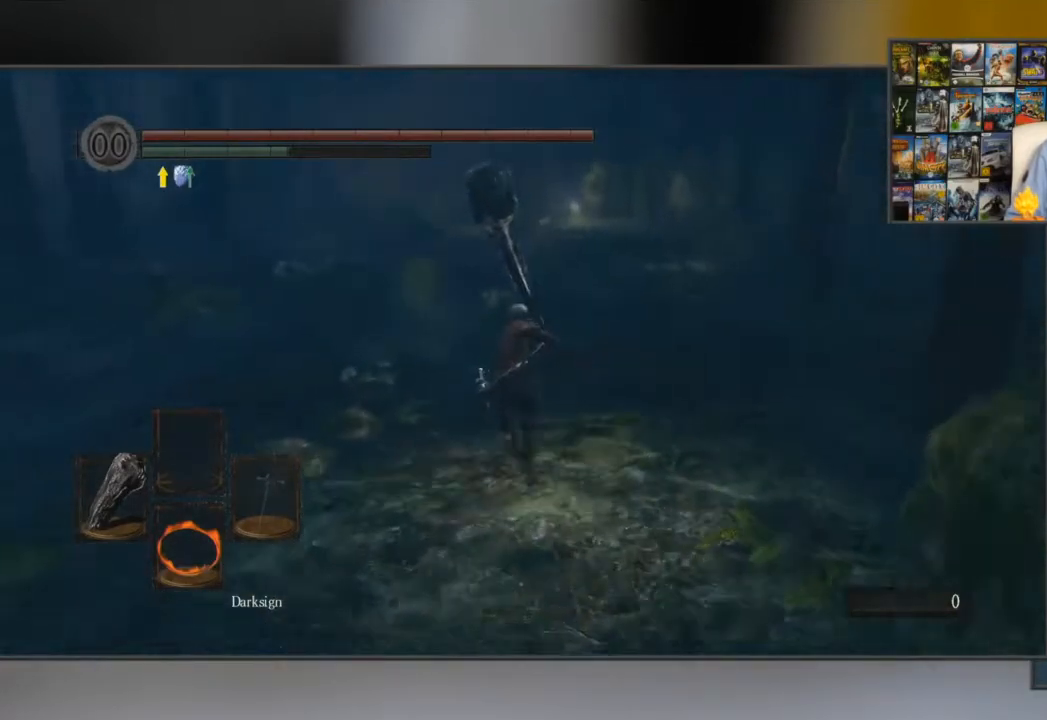
{"buttons": ["B"], "left_stick": "up", "right_stick": "center", "events": []}
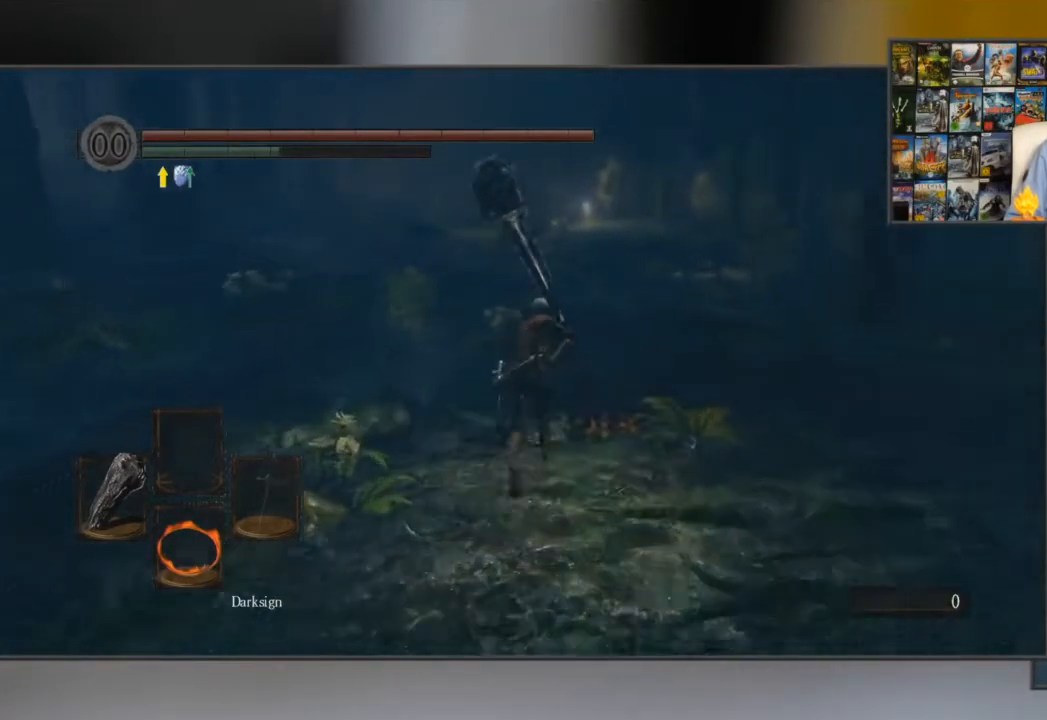
{"buttons": ["B"], "left_stick": "up", "right_stick": "center", "events": []}
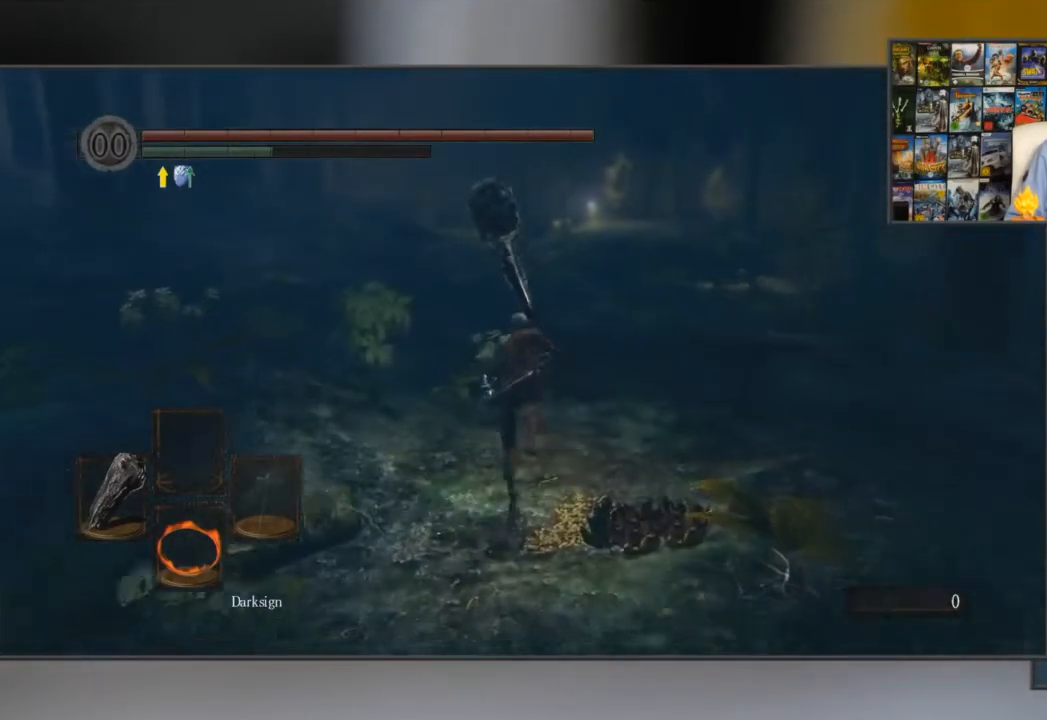
{"buttons": ["B"], "left_stick": "up", "right_stick": "center", "events": []}
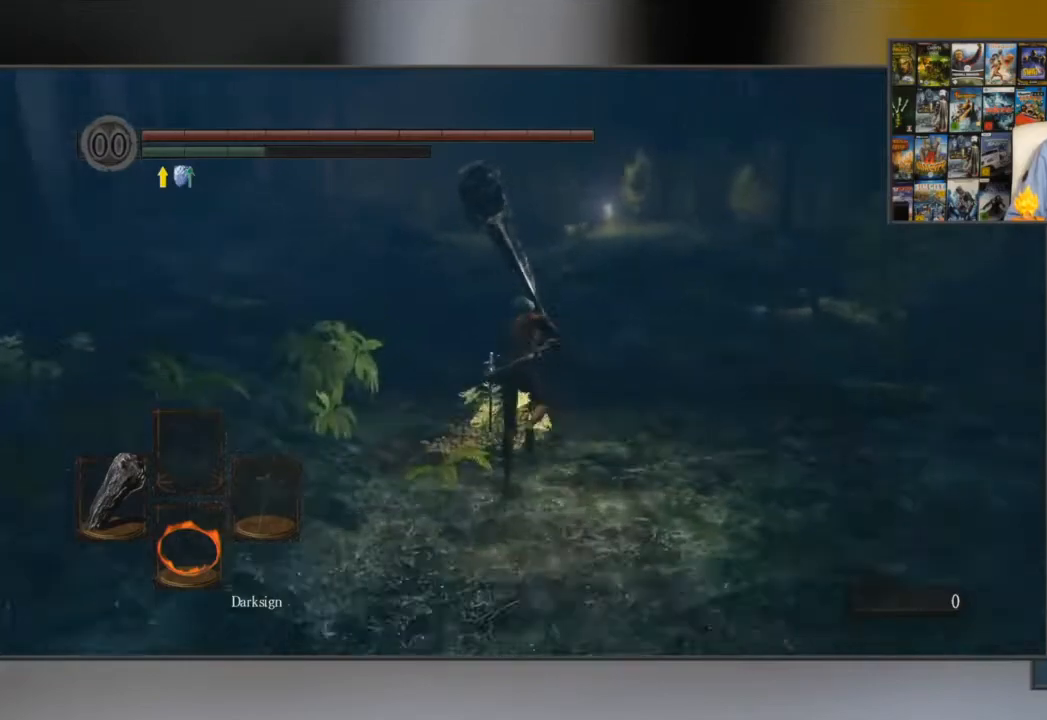
{"buttons": ["B"], "left_stick": "up", "right_stick": "center", "events": []}
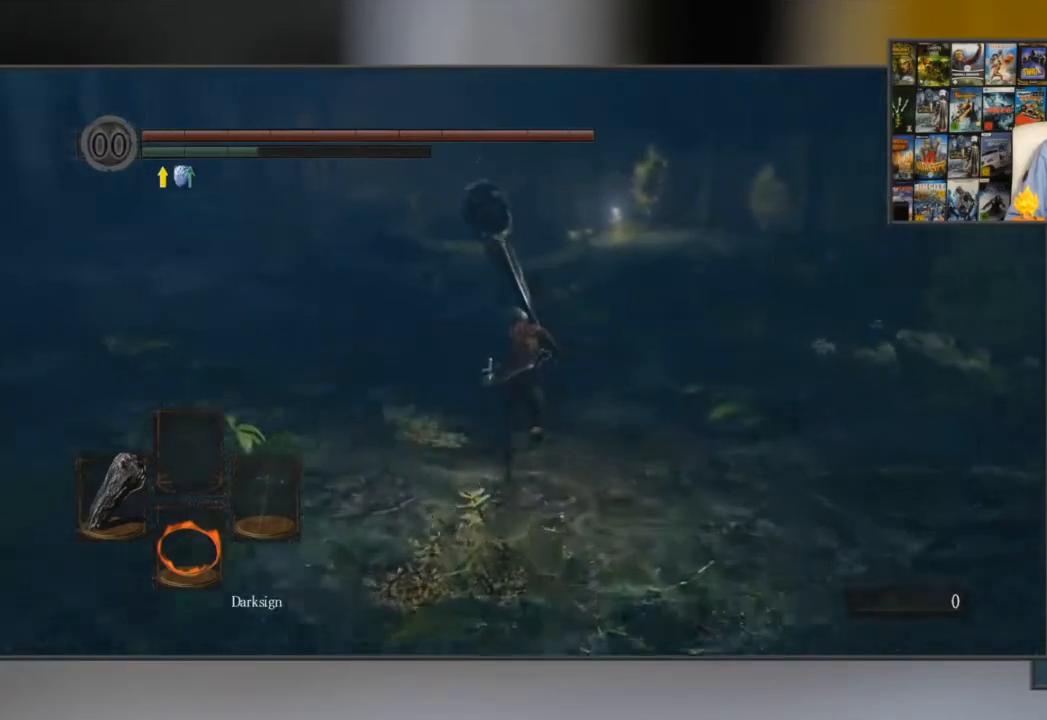
{"buttons": ["B"], "left_stick": "up", "right_stick": "center", "events": []}
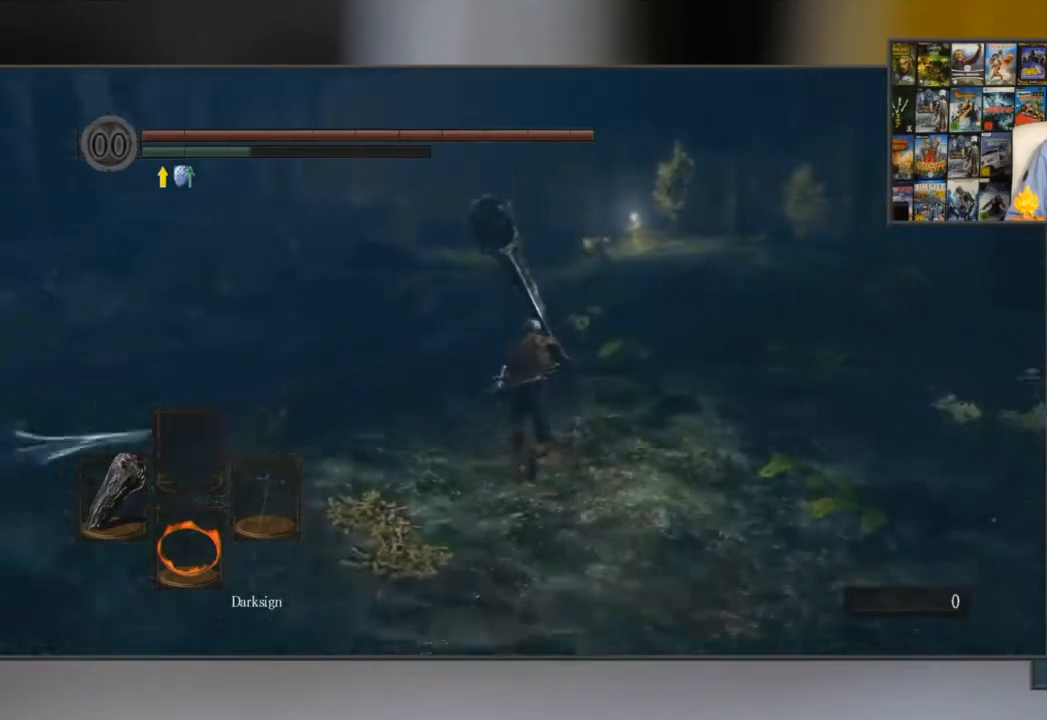
{"buttons": ["B"], "left_stick": "up", "right_stick": "center", "events": []}
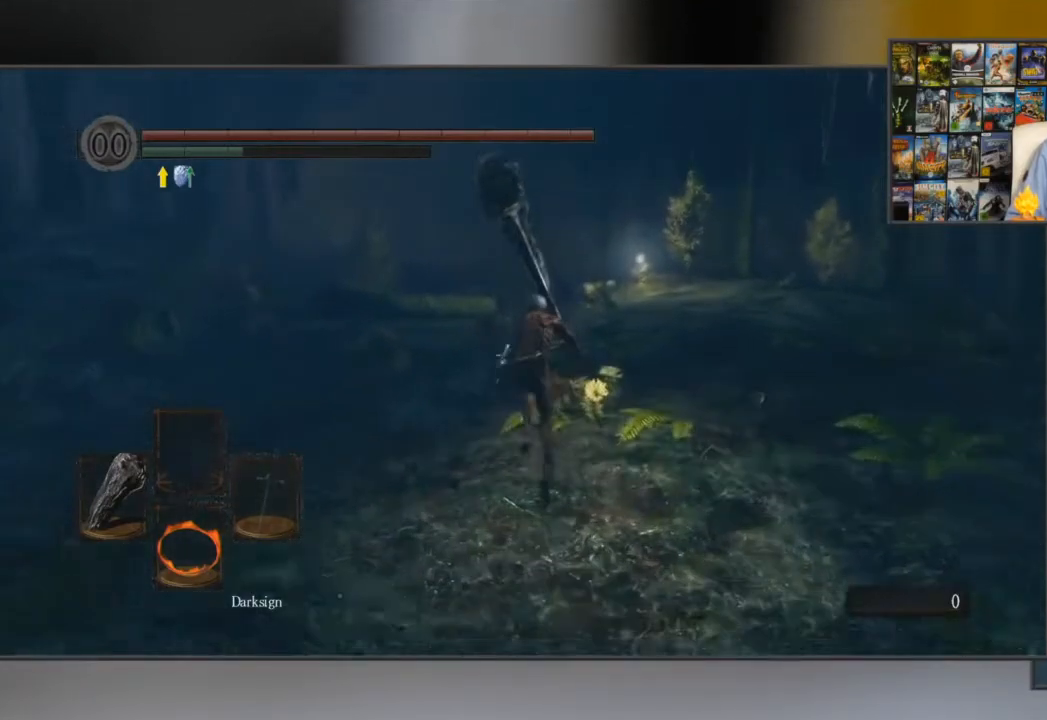
{"buttons": ["B"], "left_stick": "up", "right_stick": "center", "events": []}
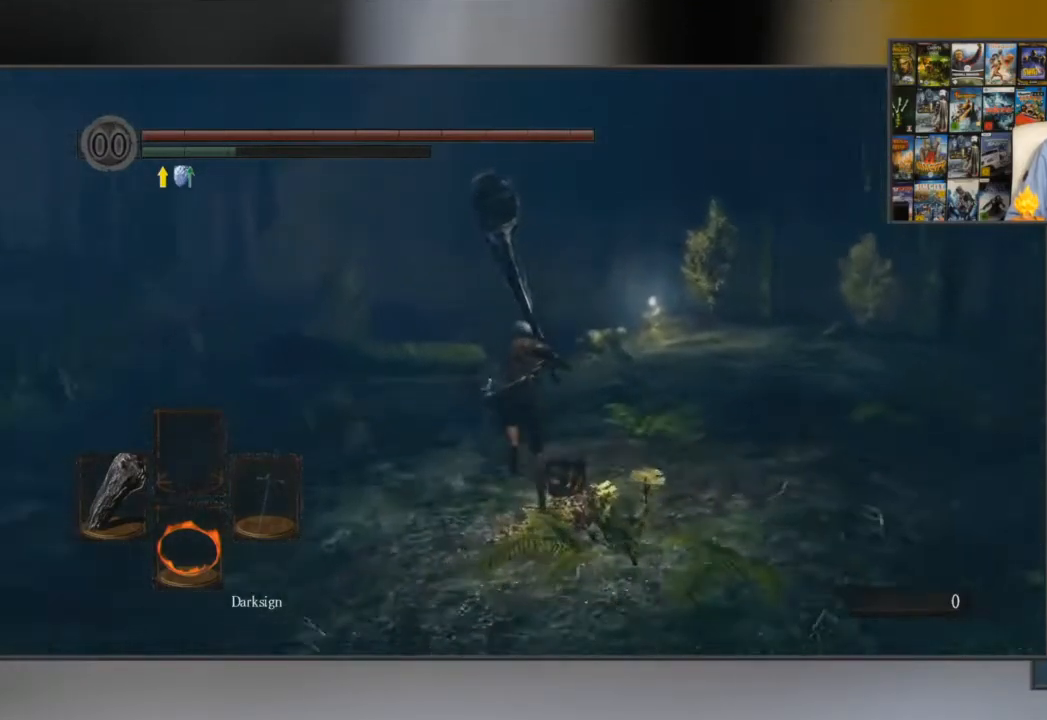
{"buttons": ["B"], "left_stick": "up", "right_stick": "center", "events": []}
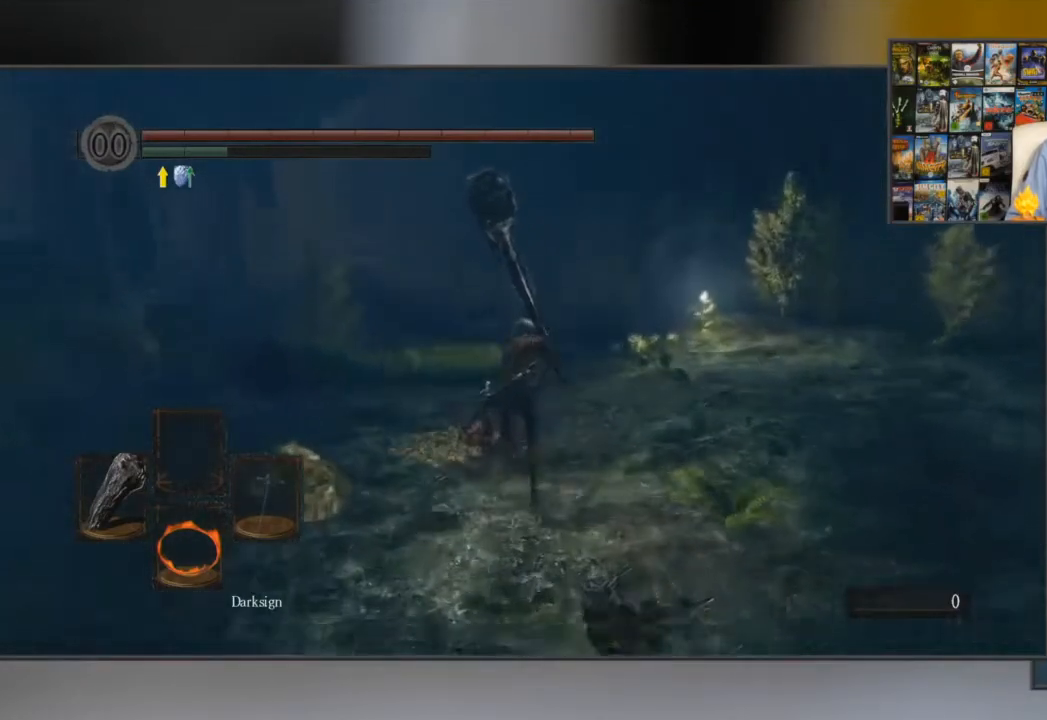
{"buttons": ["B"], "left_stick": "up", "right_stick": "center", "events": []}
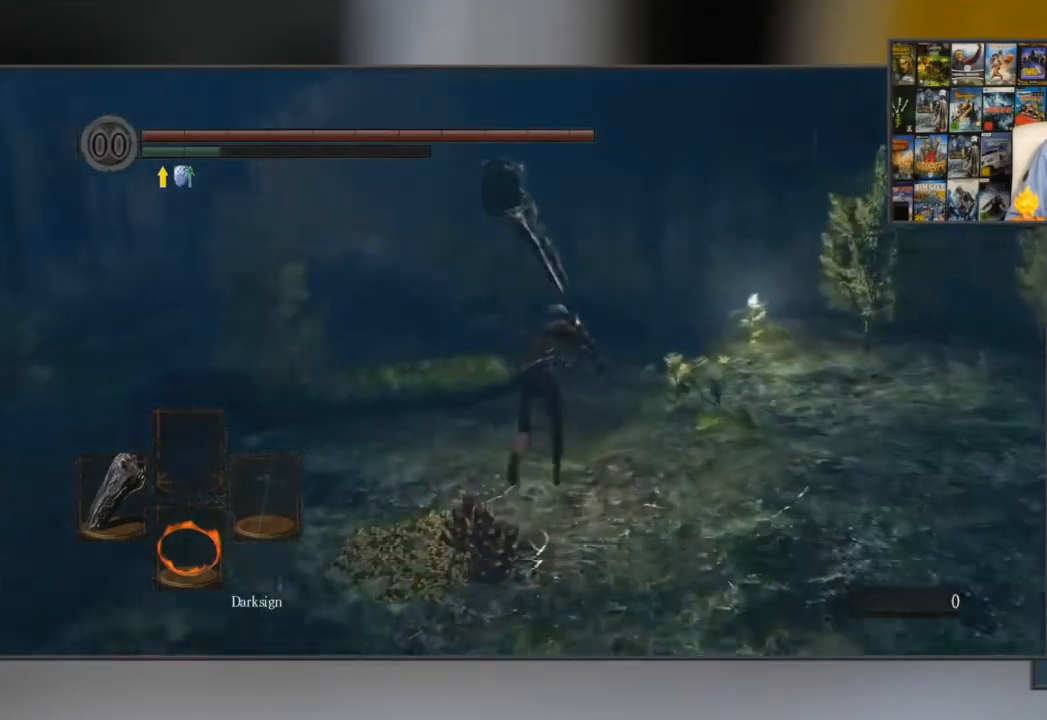
{"buttons": ["B"], "left_stick": "up", "right_stick": "center", "events": [[317, "right_stick", "down-right"], [484, "right_stick", "center"]]}
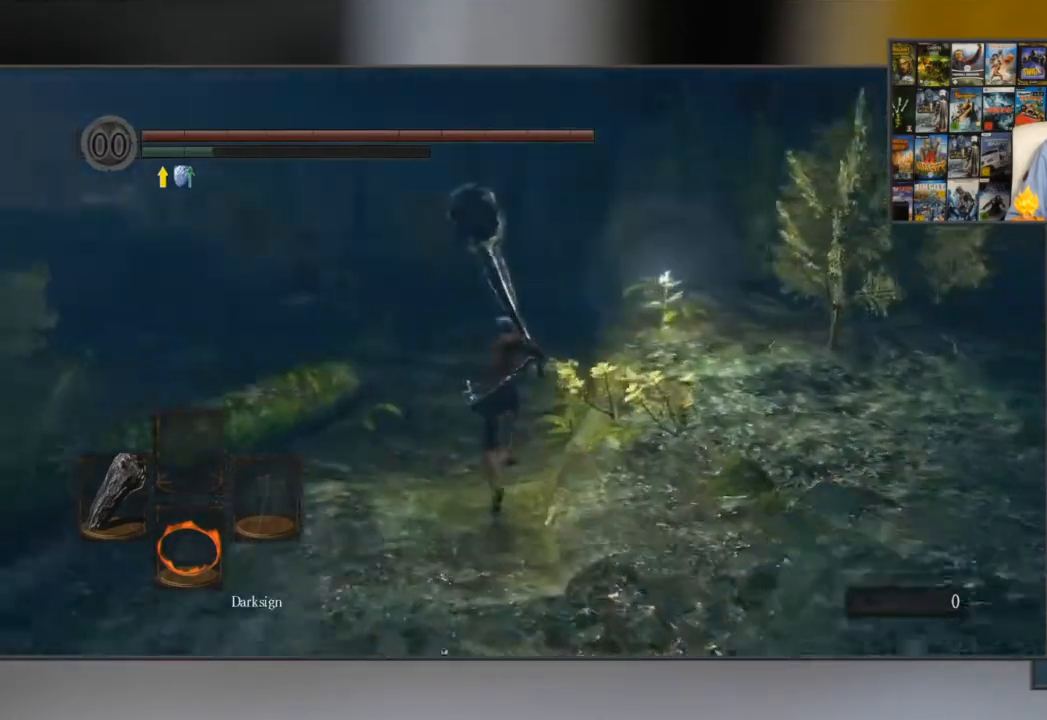
{"buttons": ["B"], "left_stick": "up", "right_stick": "center", "events": []}
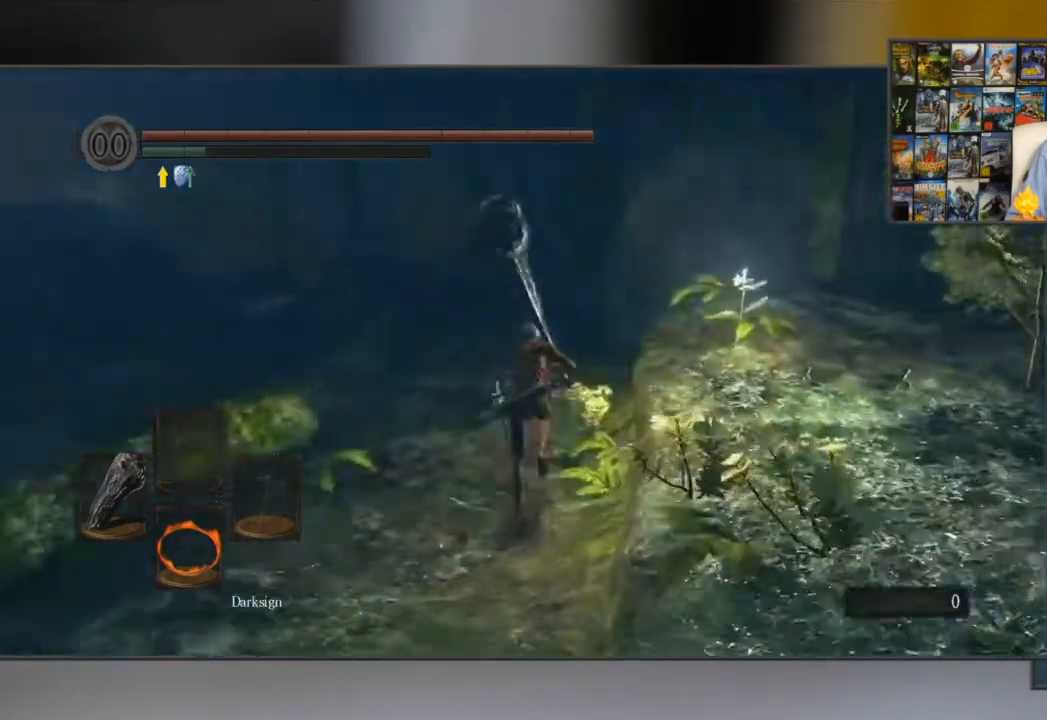
{"buttons": ["B"], "left_stick": "up", "right_stick": "center", "events": []}
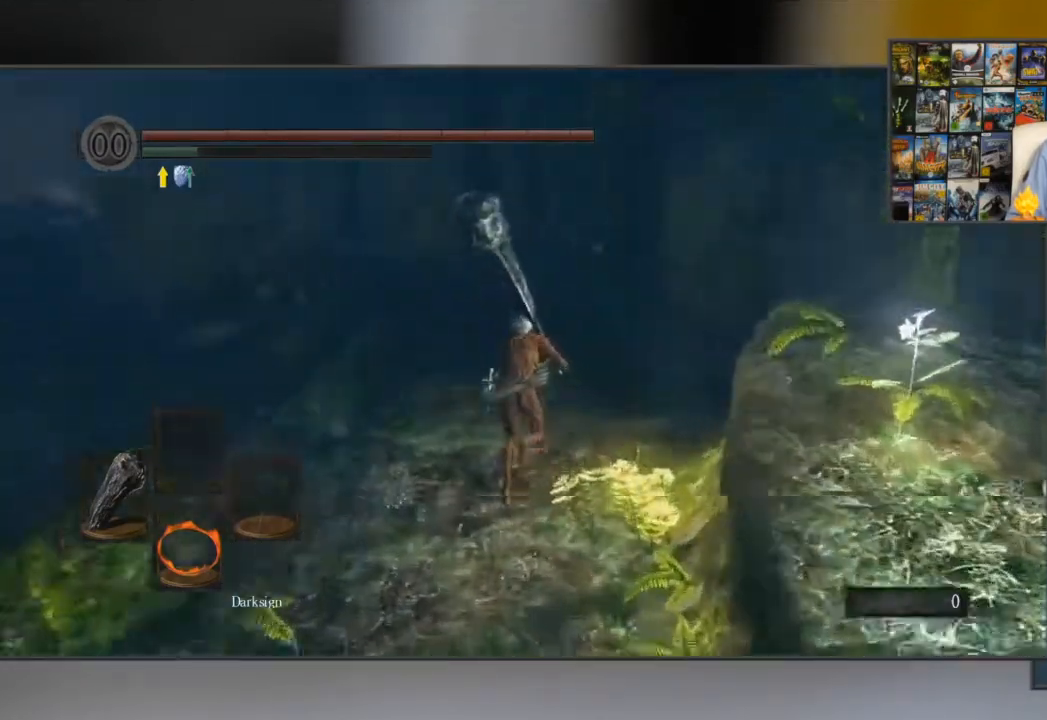
{"buttons": [], "left_stick": "up", "right_stick": "center", "events": [[334, "B", "up"]]}
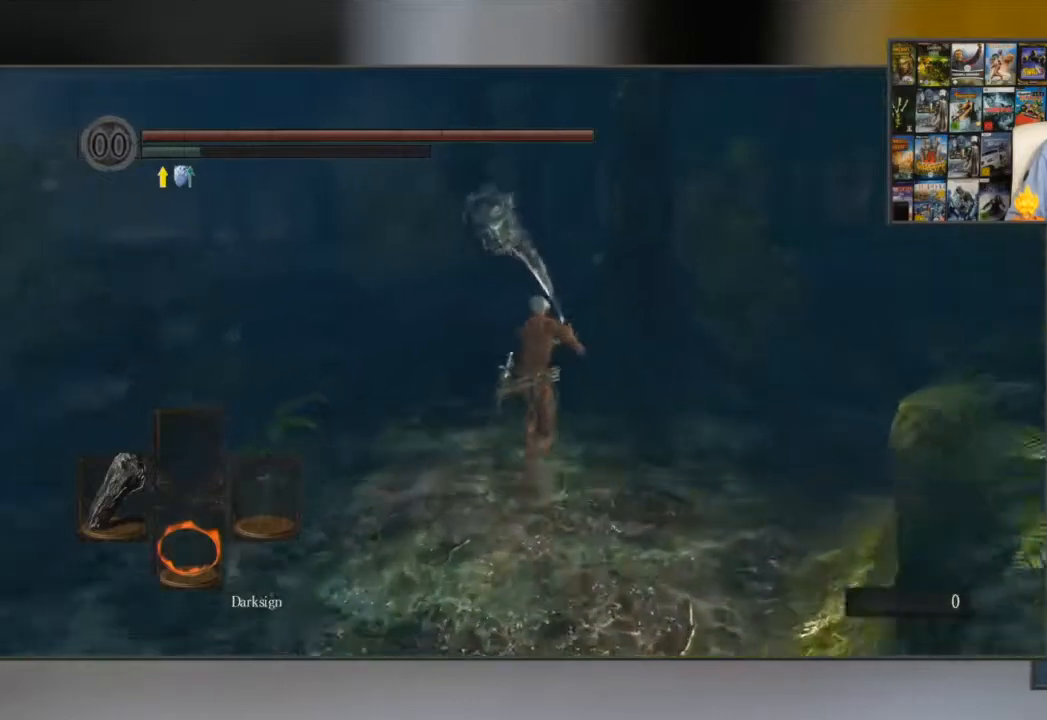
{"buttons": [], "left_stick": "up", "right_stick": "center", "events": []}
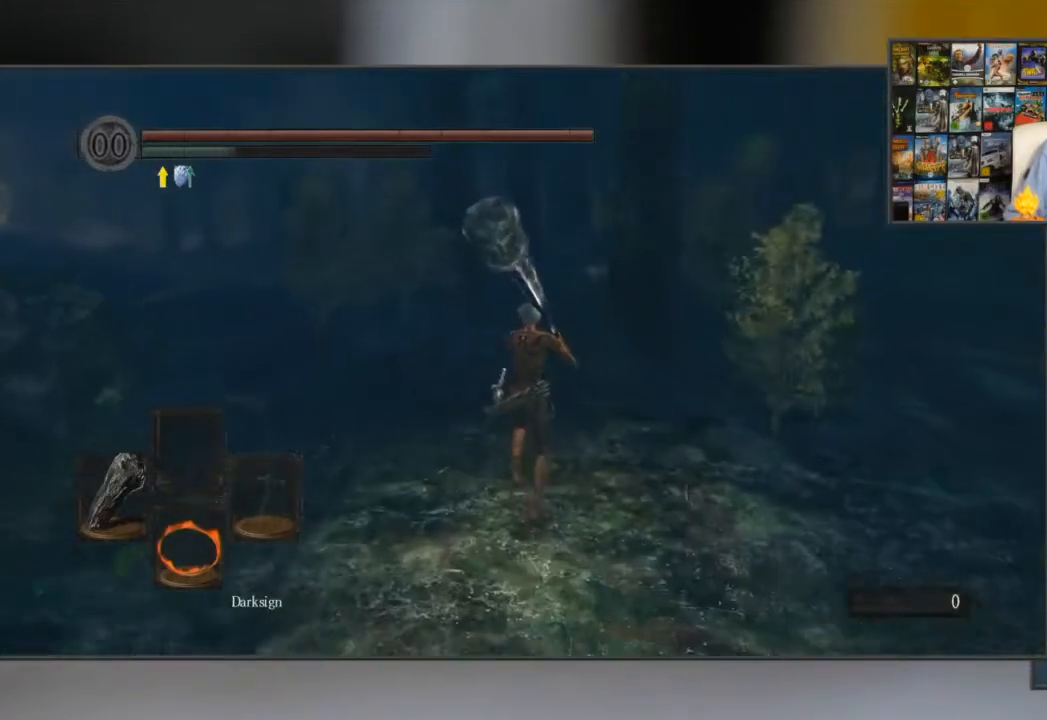
{"buttons": [], "left_stick": "up", "right_stick": "center", "events": []}
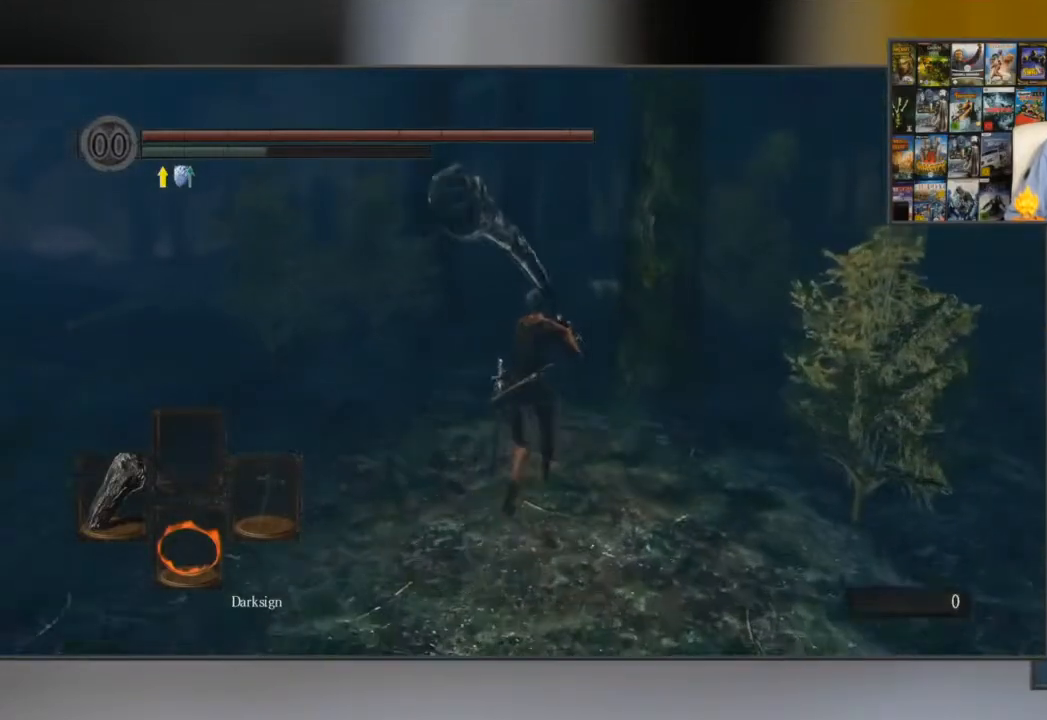
{"buttons": [], "left_stick": "up", "right_stick": "center", "events": []}
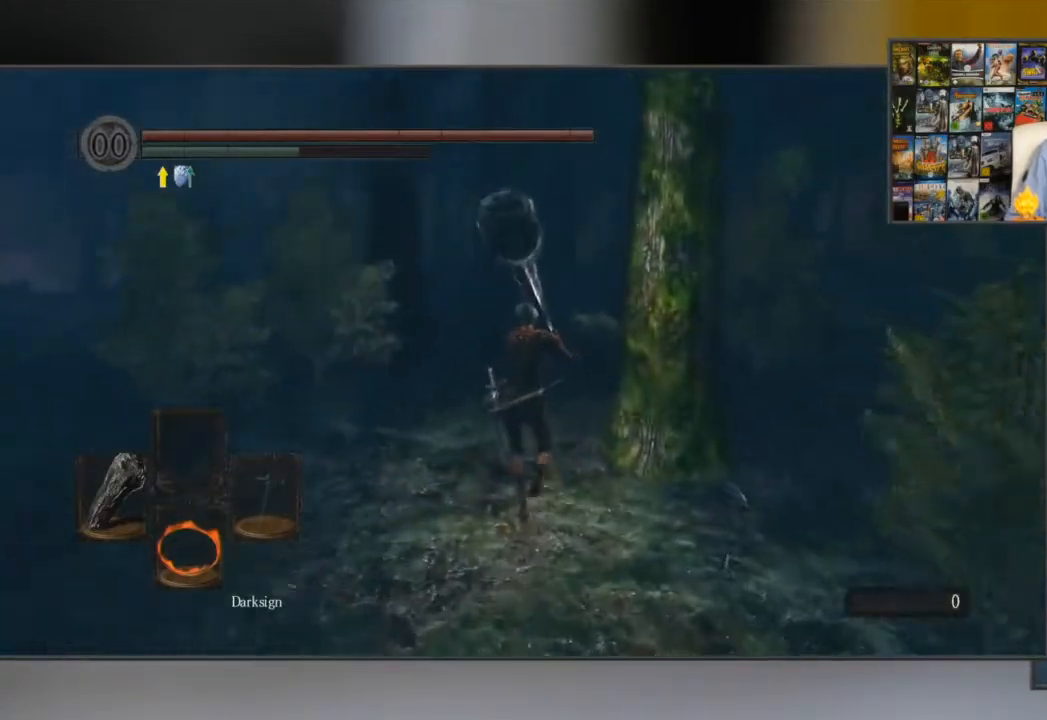
{"buttons": [], "left_stick": "up", "right_stick": "center", "events": []}
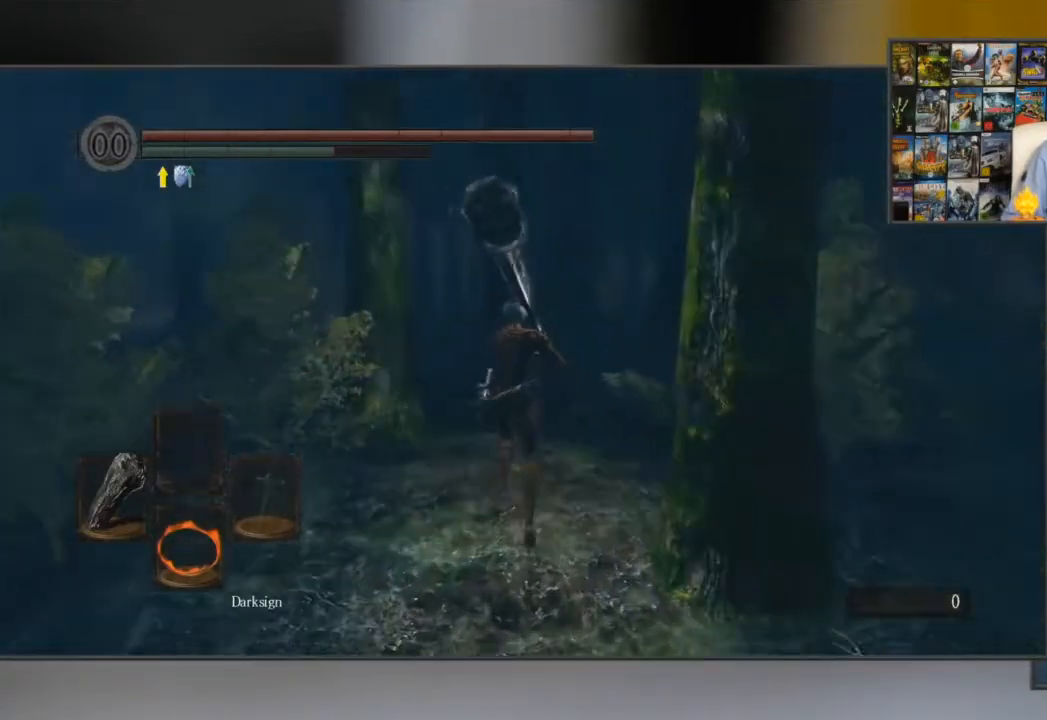
{"buttons": [], "left_stick": "up", "right_stick": "center", "events": []}
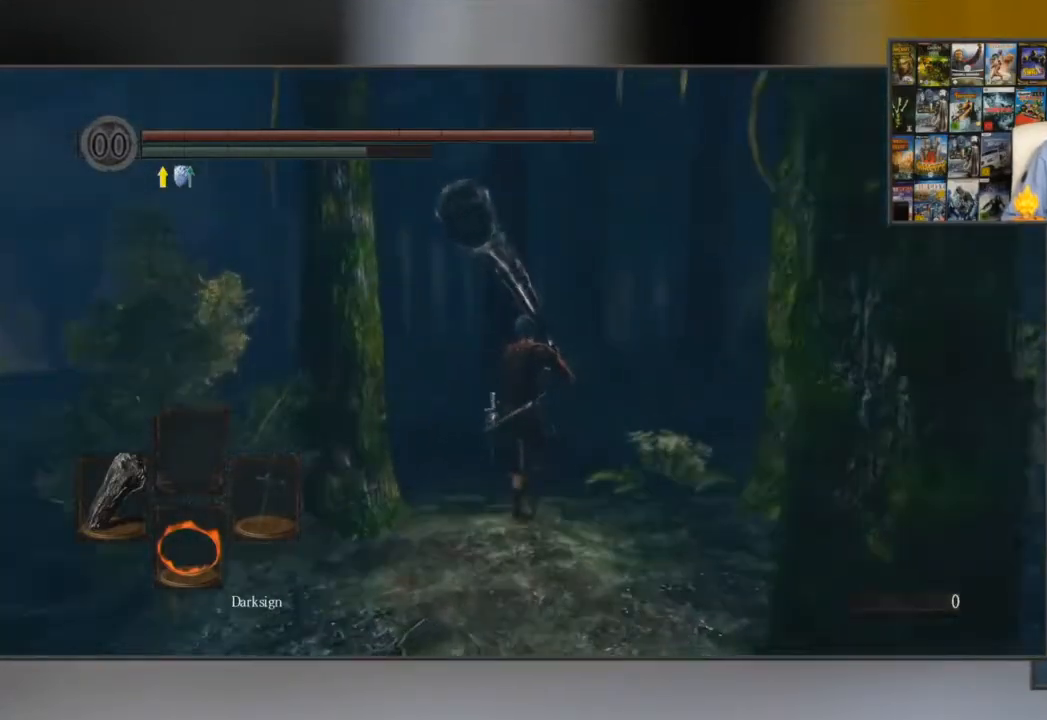
{"buttons": ["B"], "left_stick": "up", "right_stick": "center", "events": [[200, "B", "down"]]}
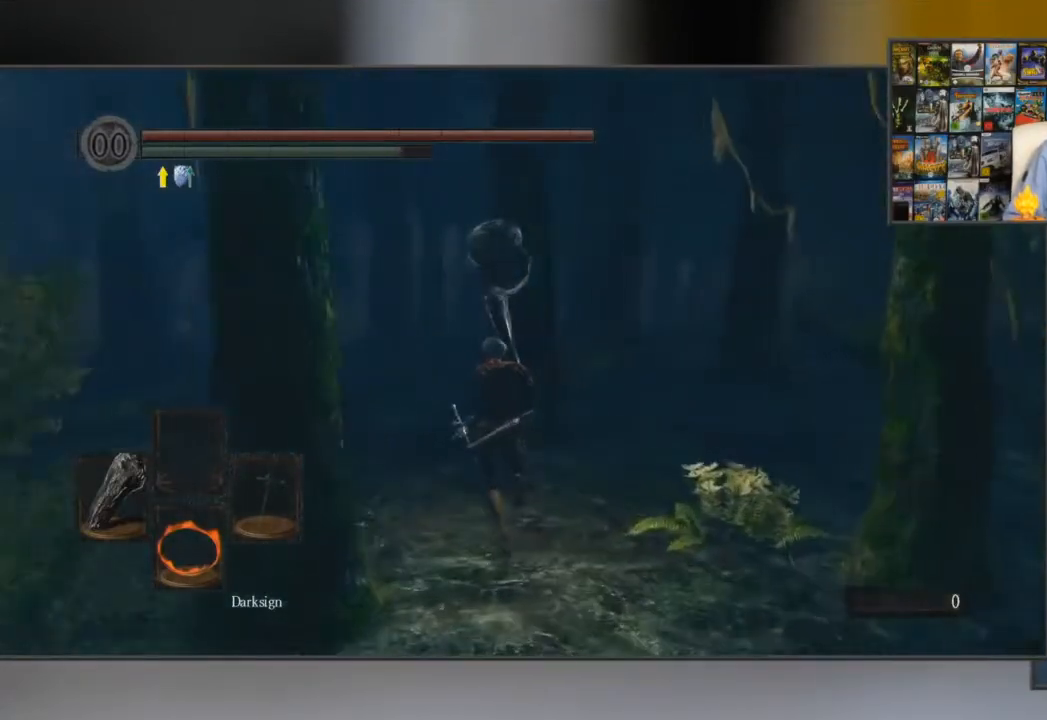
{"buttons": ["B"], "left_stick": "up", "right_stick": "center", "events": []}
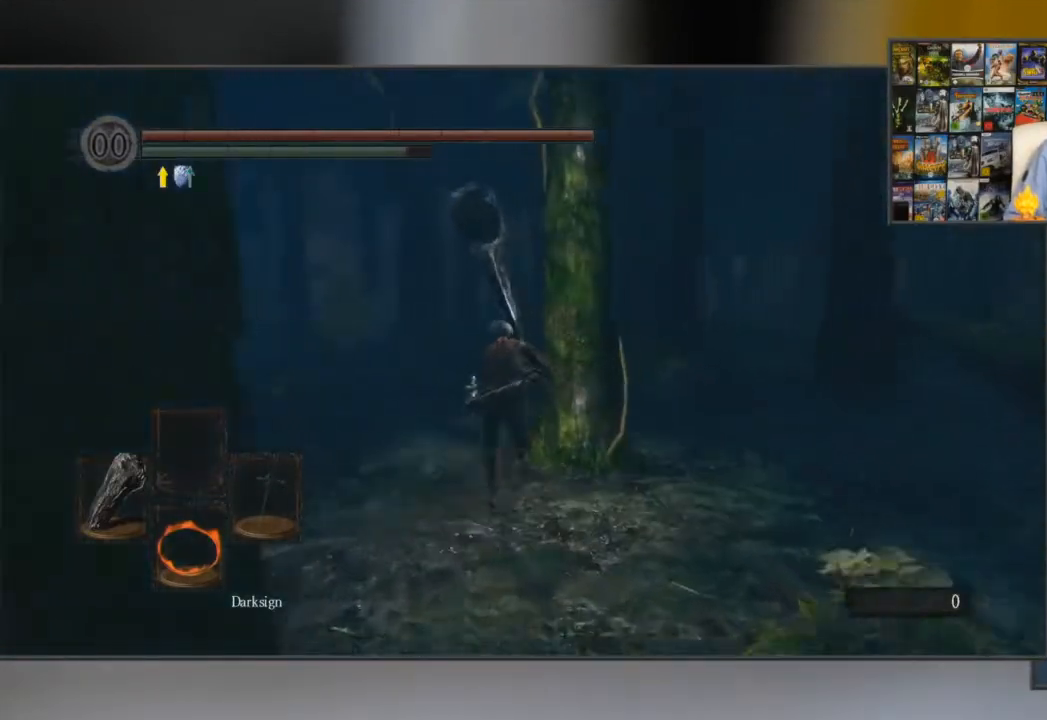
{"buttons": ["B"], "left_stick": "up", "right_stick": "center", "events": []}
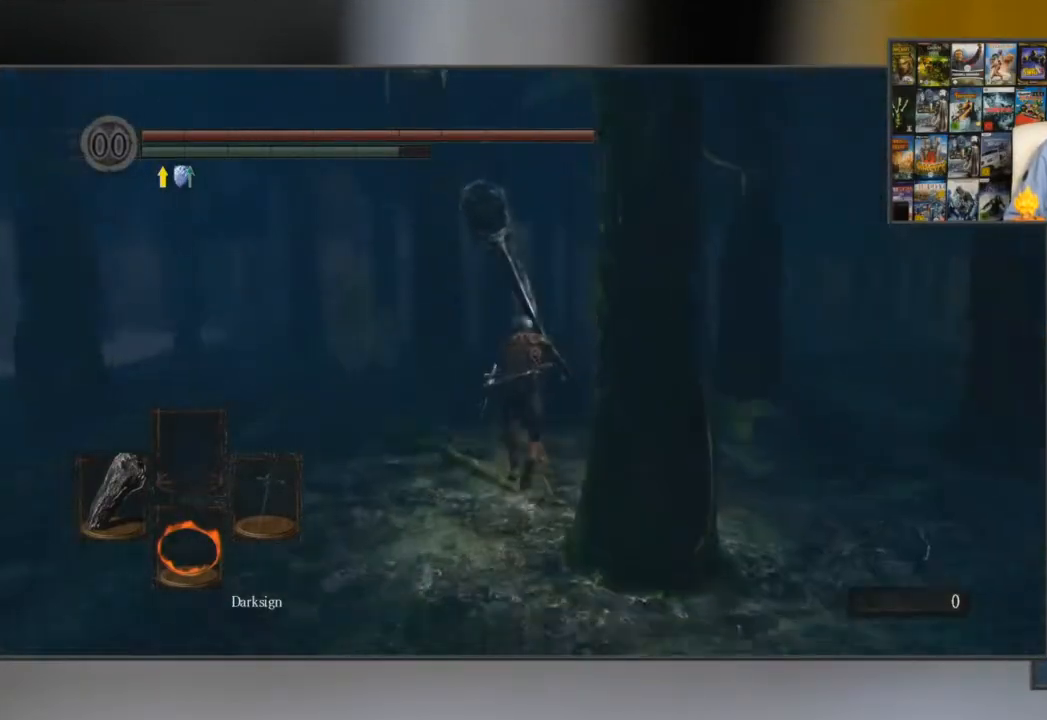
{"buttons": ["B"], "left_stick": "up", "right_stick": "center", "events": []}
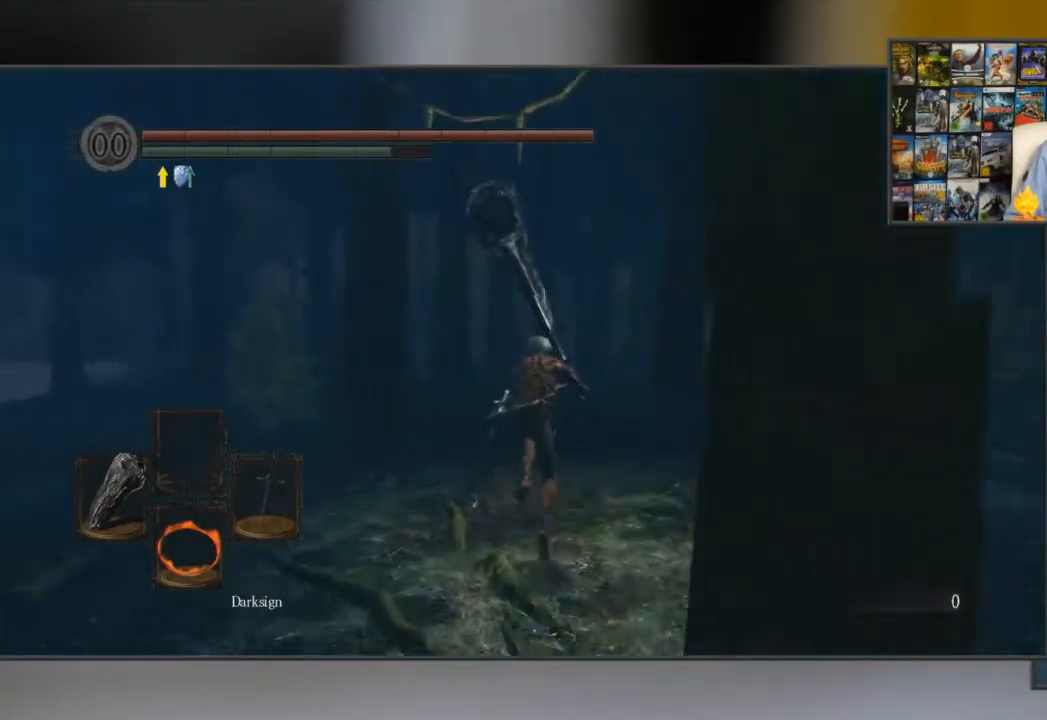
{"buttons": ["B"], "left_stick": "up", "right_stick": "center", "events": [[317, "right_stick", "down-left"], [484, "right_stick", "center"]]}
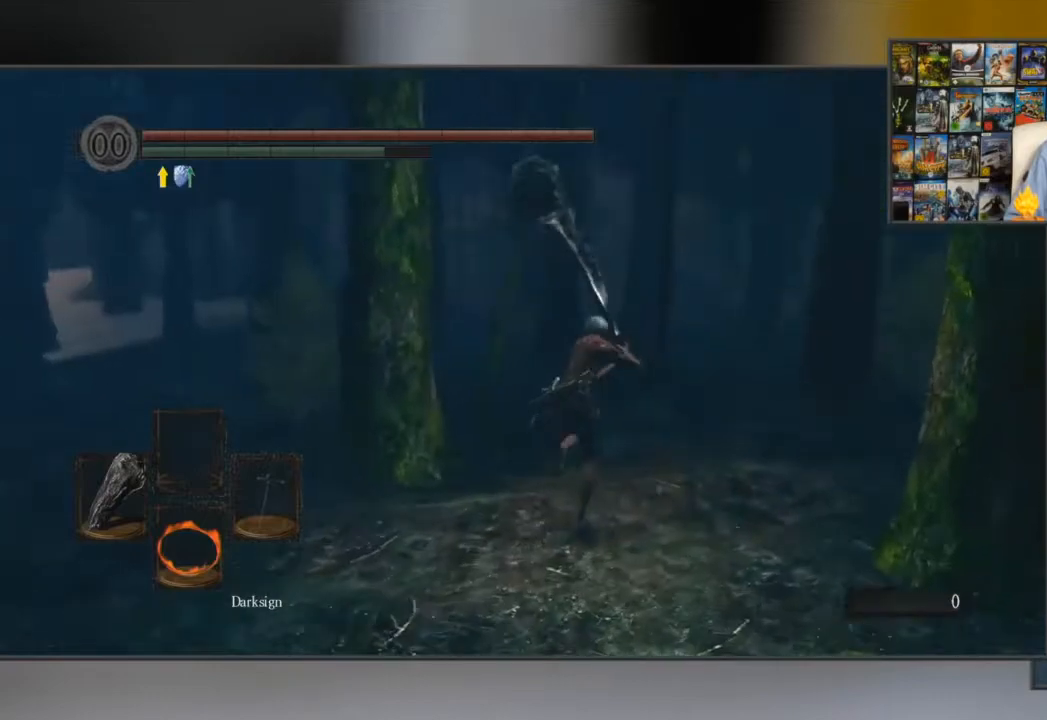
{"buttons": ["B"], "left_stick": "up", "right_stick": "center", "events": []}
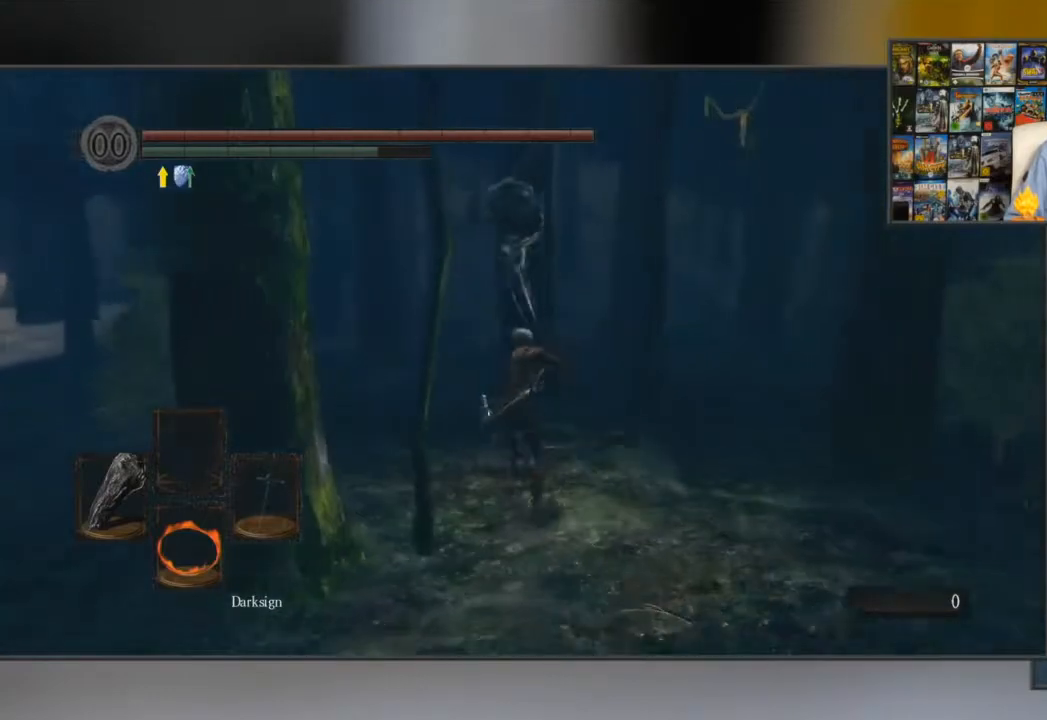
{"buttons": ["B"], "left_stick": "up", "right_stick": "center", "events": [[234, "right_stick", "down-right"], [334, "right_stick", "center"]]}
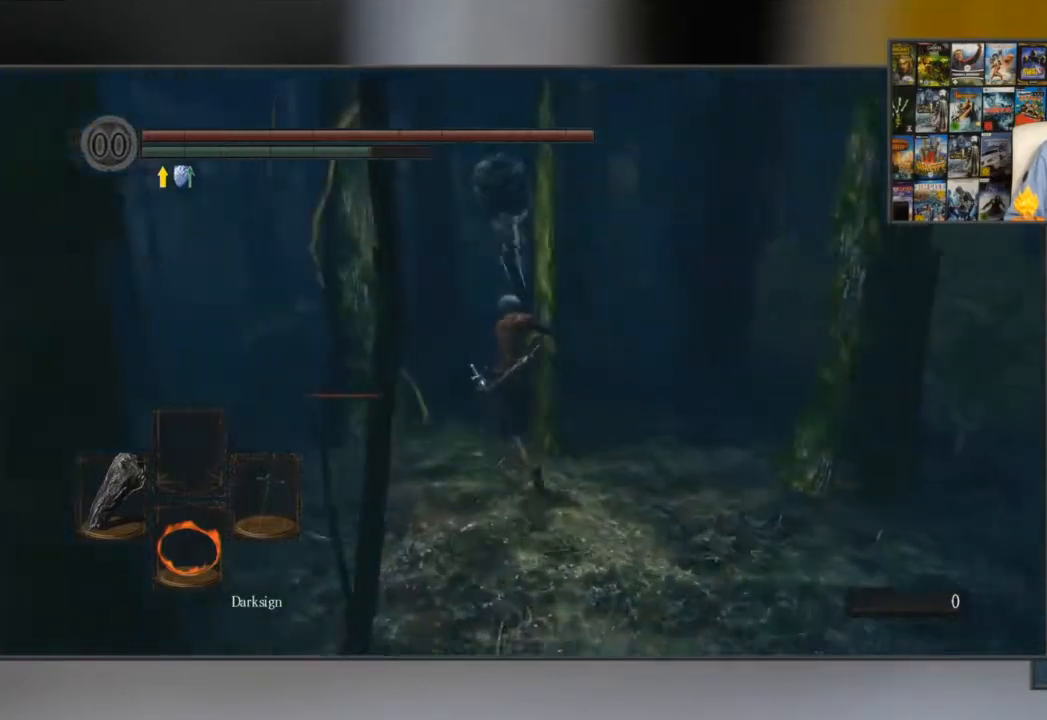
{"buttons": ["B"], "left_stick": "up", "right_stick": "left", "events": [[450, "right_stick", "left"]]}
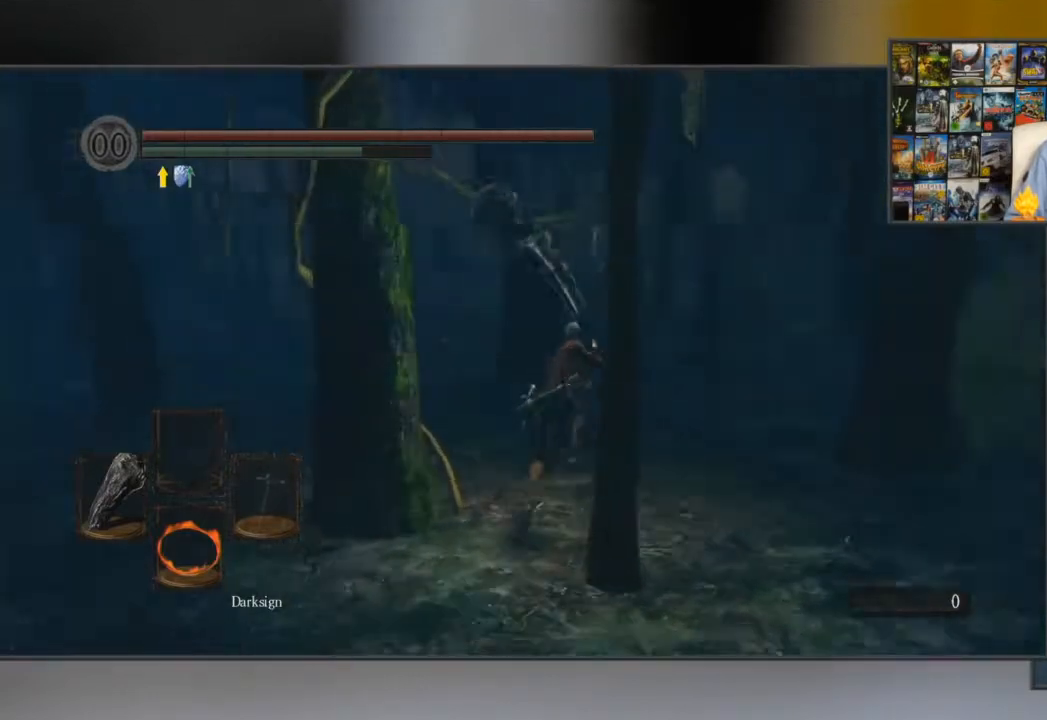
{"buttons": ["B"], "left_stick": "up", "right_stick": "up", "events": [[67, "right_stick", "center"], [451, "right_stick", "up"]]}
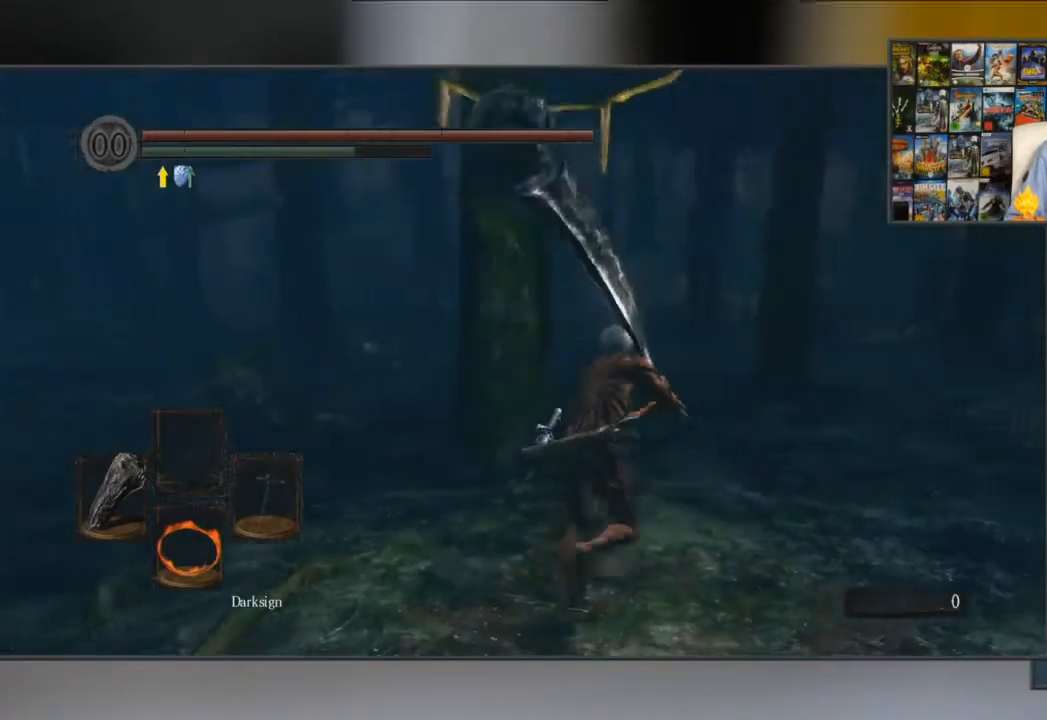
{"buttons": ["B"], "left_stick": "up", "right_stick": "center", "events": [[133, "right_stick", "center"]]}